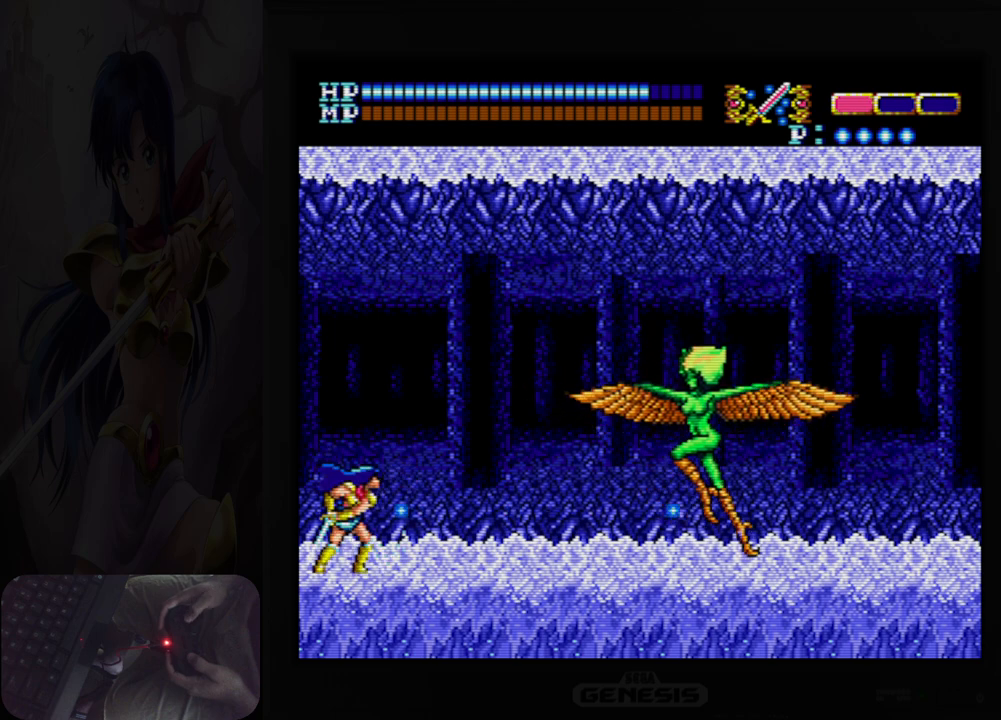
Gameplay with a controller (Nintendo layout); each line is a JSON object with the inputs held at the frame after it. "events" lists button and stick changes between this image and that frame as [ms after this image, input, new state], when the widget could be followed in between. Not read: HOME L2 L3 R2 R3 left_stick right_stick.
{"buttons": [], "events": [[167, "DPAD_RIGHT", "down"], [267, "DPAD_RIGHT", "up"]]}
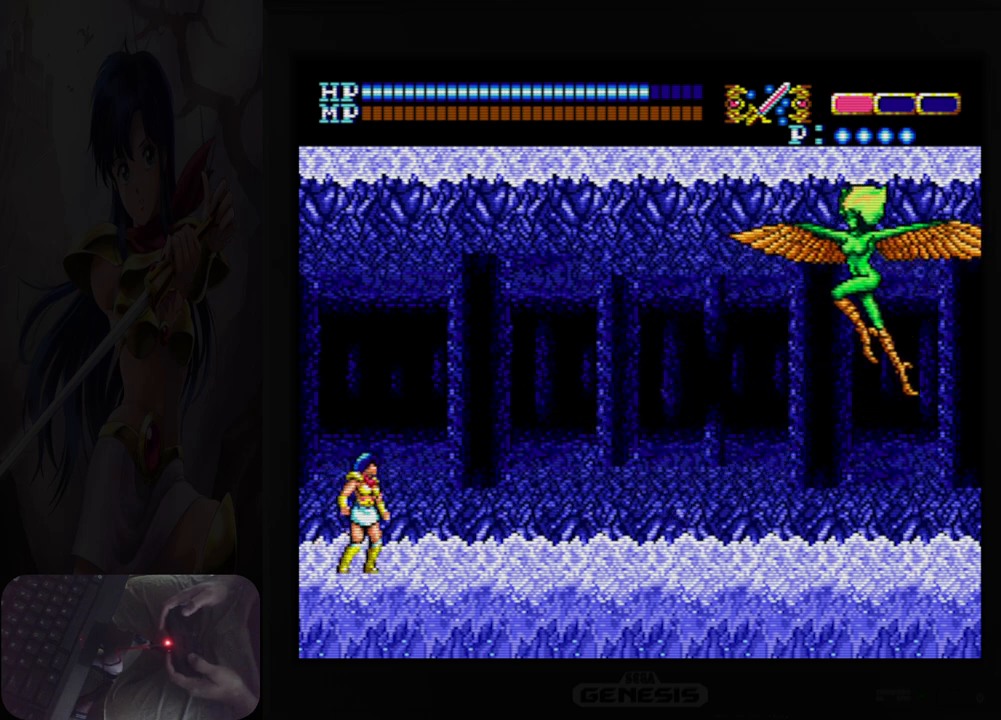
{"buttons": [], "events": [[150, "A", "down"], [233, "B", "down"], [383, "B", "up"], [400, "A", "up"]]}
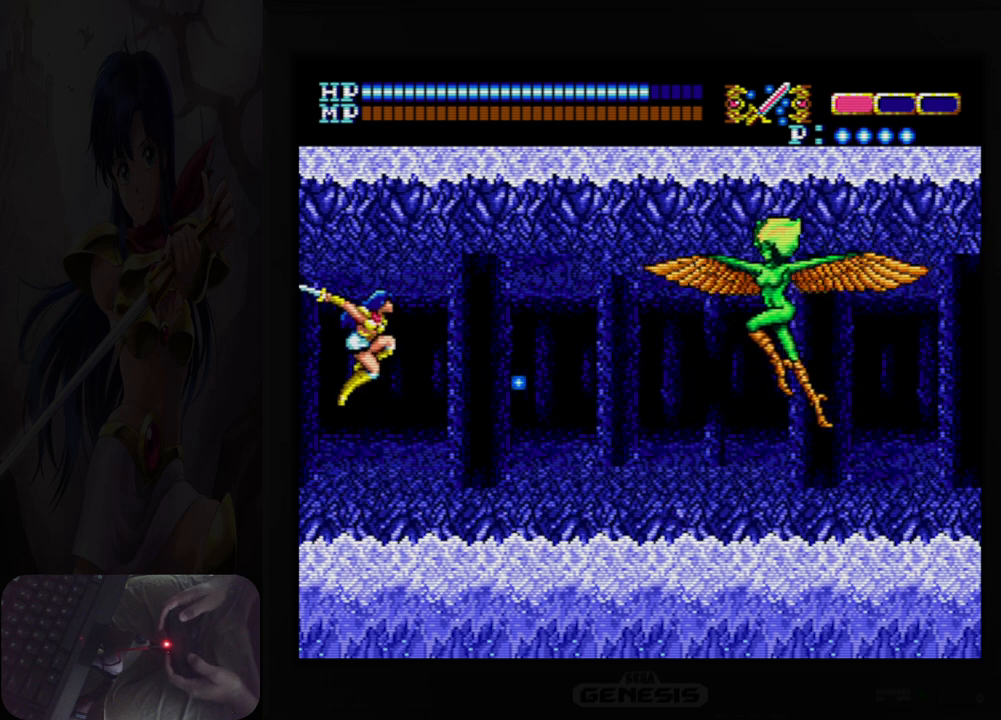
{"buttons": [], "events": [[67, "B", "down"], [200, "B", "up"], [383, "B", "down"], [467, "B", "up"]]}
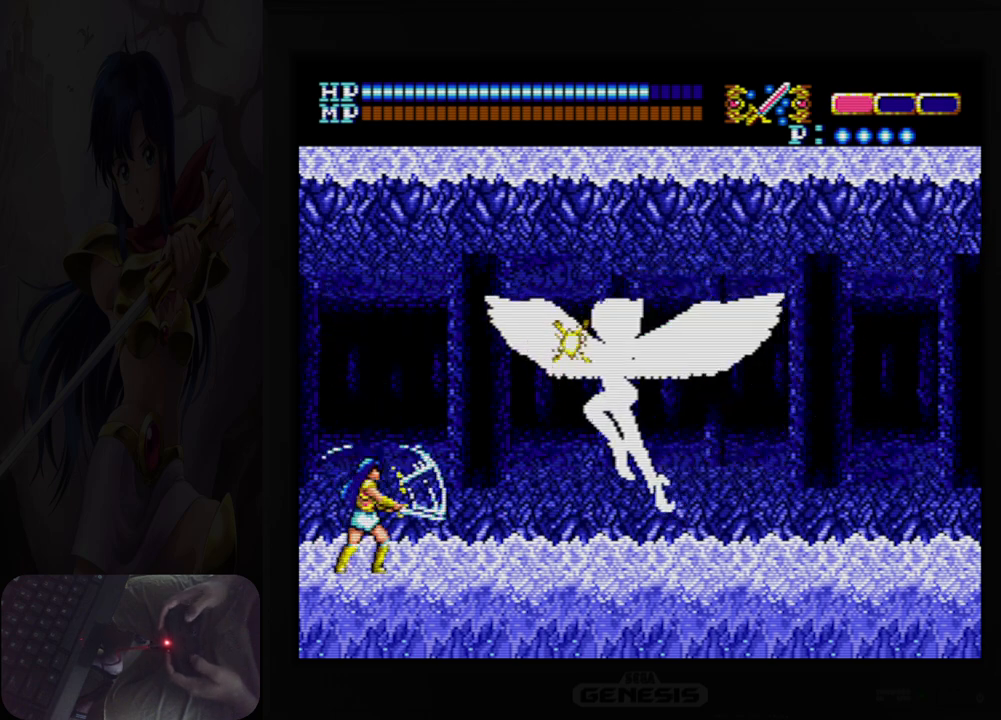
{"buttons": ["B", "DPAD_DOWN"], "events": [[150, "B", "down"], [233, "B", "up"], [300, "DPAD_DOWN", "down"], [500, "B", "down"]]}
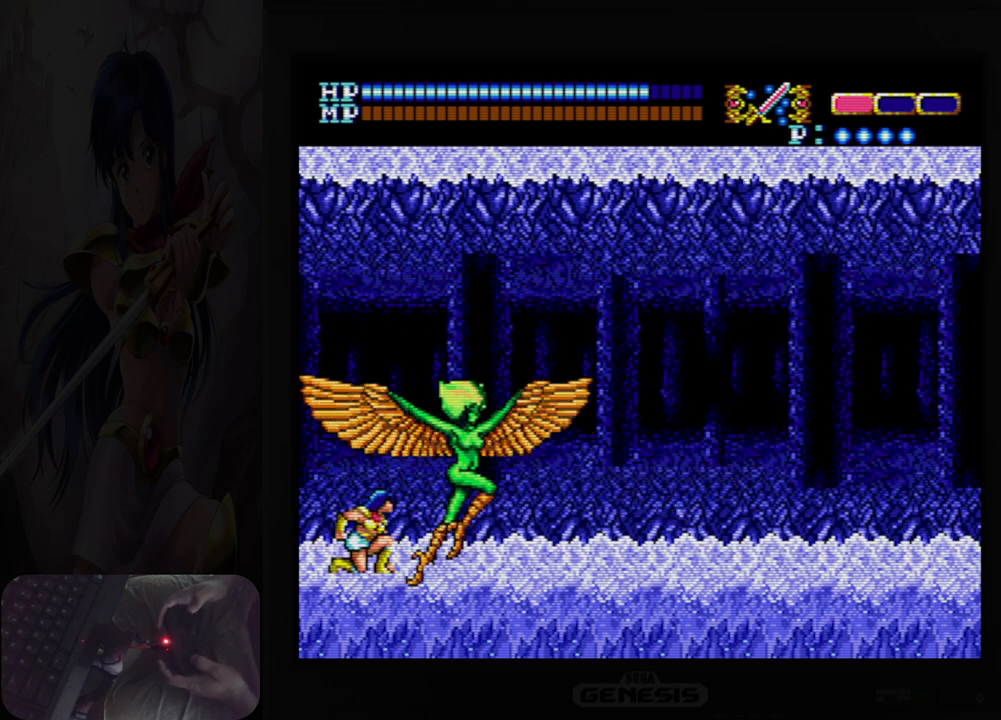
{"buttons": ["DPAD_DOWN"], "events": [[100, "B", "up"], [300, "B", "down"], [400, "B", "up"]]}
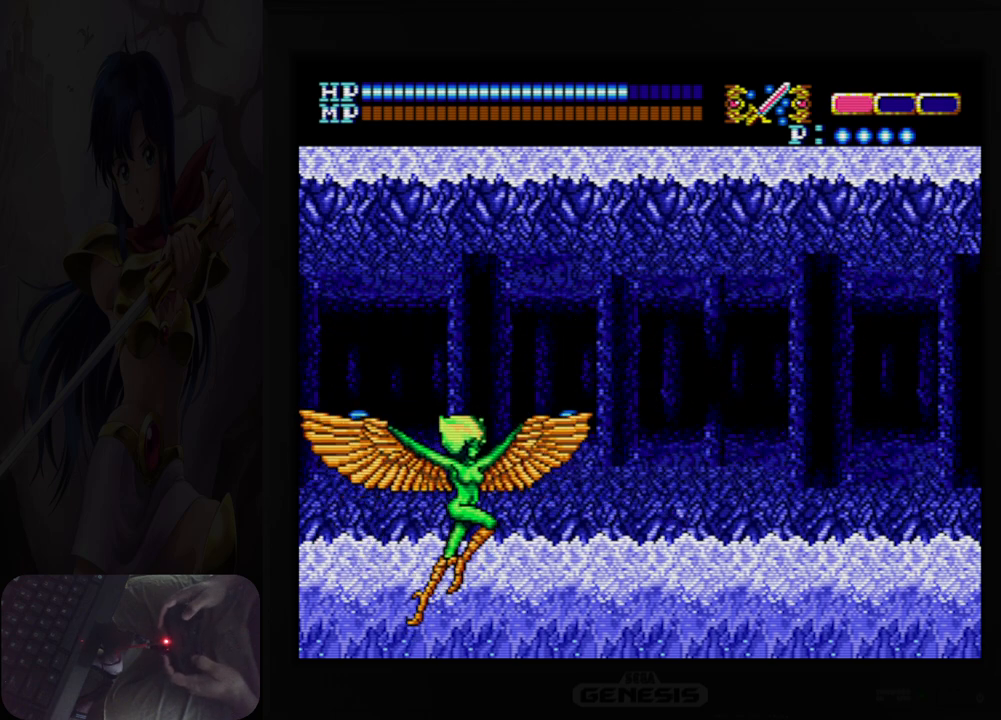
{"buttons": [], "events": [[50, "DPAD_DOWN", "up"], [117, "B", "down"], [233, "B", "up"], [417, "B", "down"], [500, "B", "up"]]}
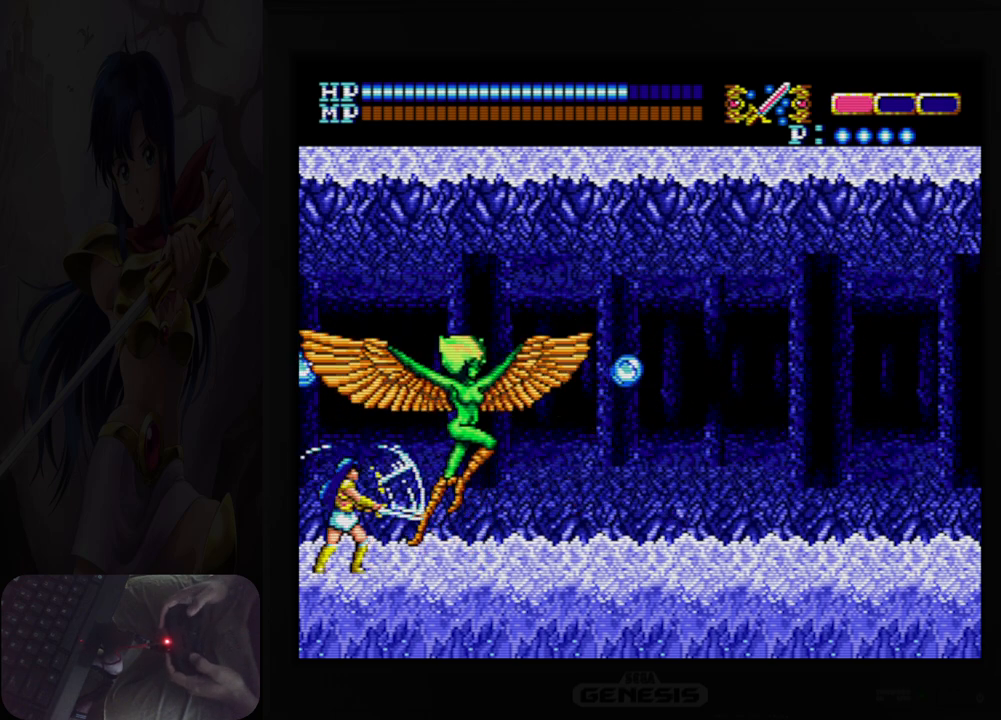
{"buttons": ["B"], "events": [[217, "B", "down"], [317, "B", "up"], [500, "B", "down"]]}
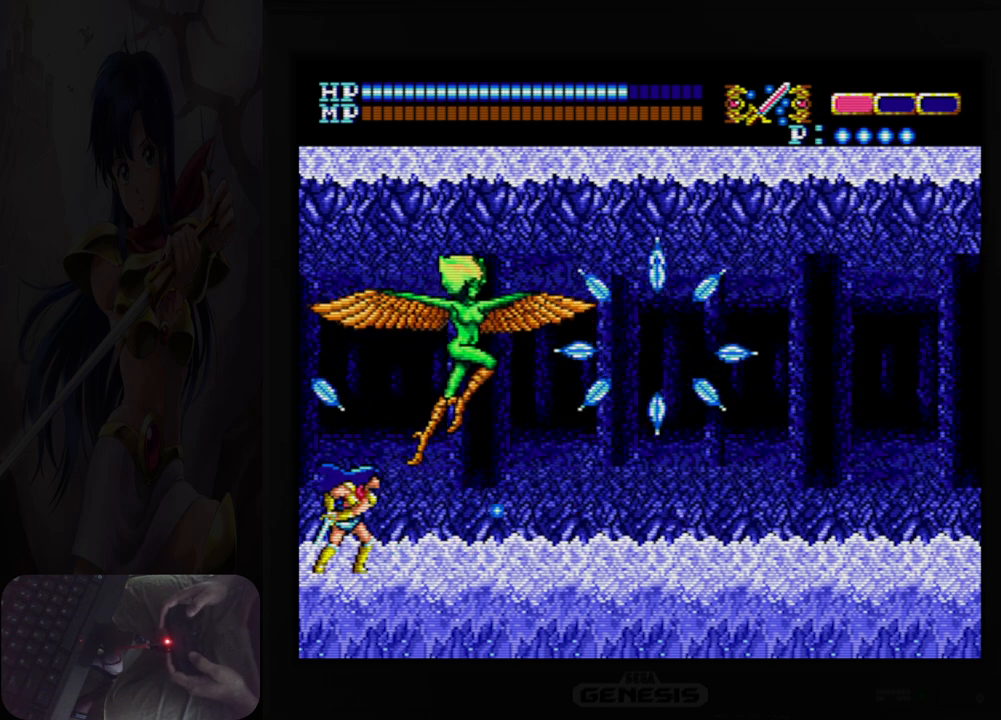
{"buttons": [], "events": [[117, "B", "up"]]}
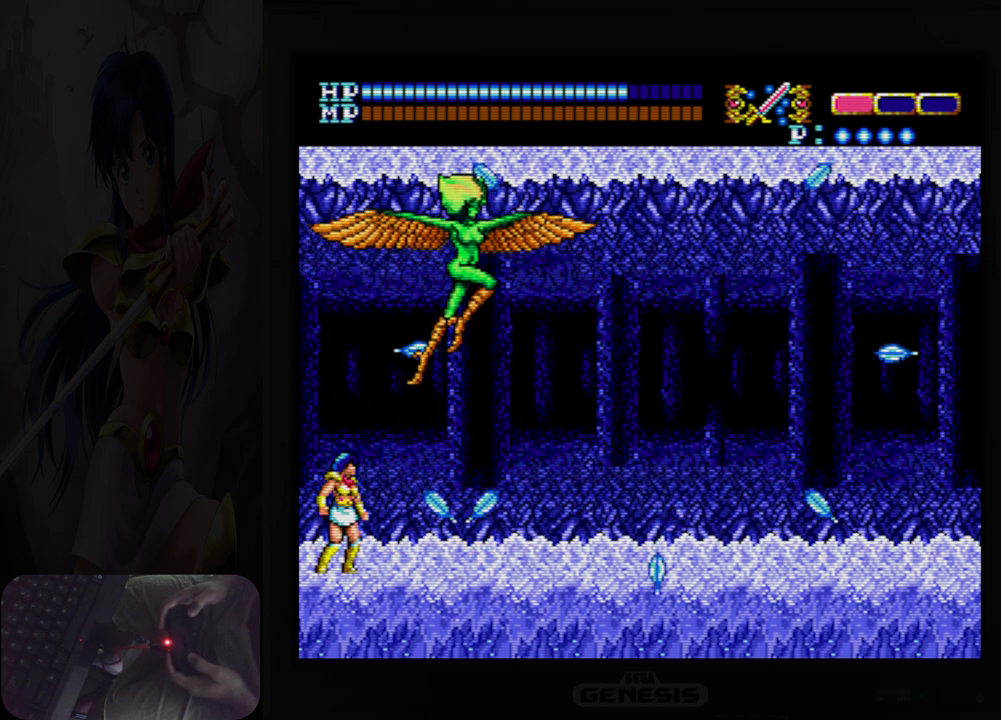
{"buttons": [], "events": [[17, "DPAD_RIGHT", "down"], [133, "DPAD_RIGHT", "up"], [217, "A", "down"], [267, "B", "down"], [417, "B", "up"], [433, "A", "up"]]}
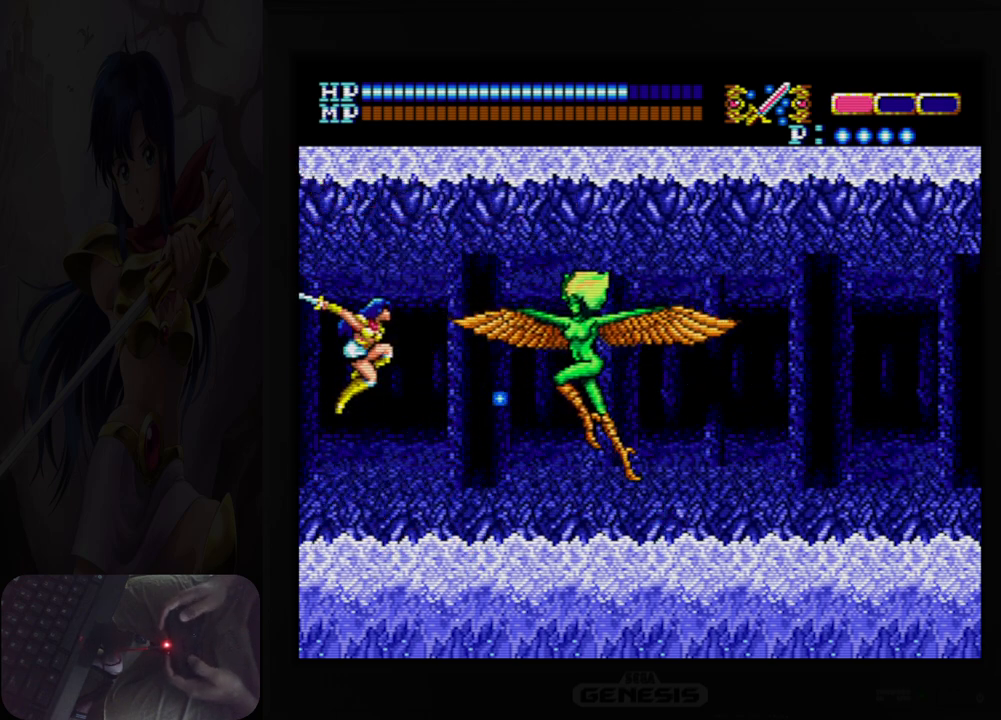
{"buttons": [], "events": [[50, "B", "down"], [167, "B", "up"]]}
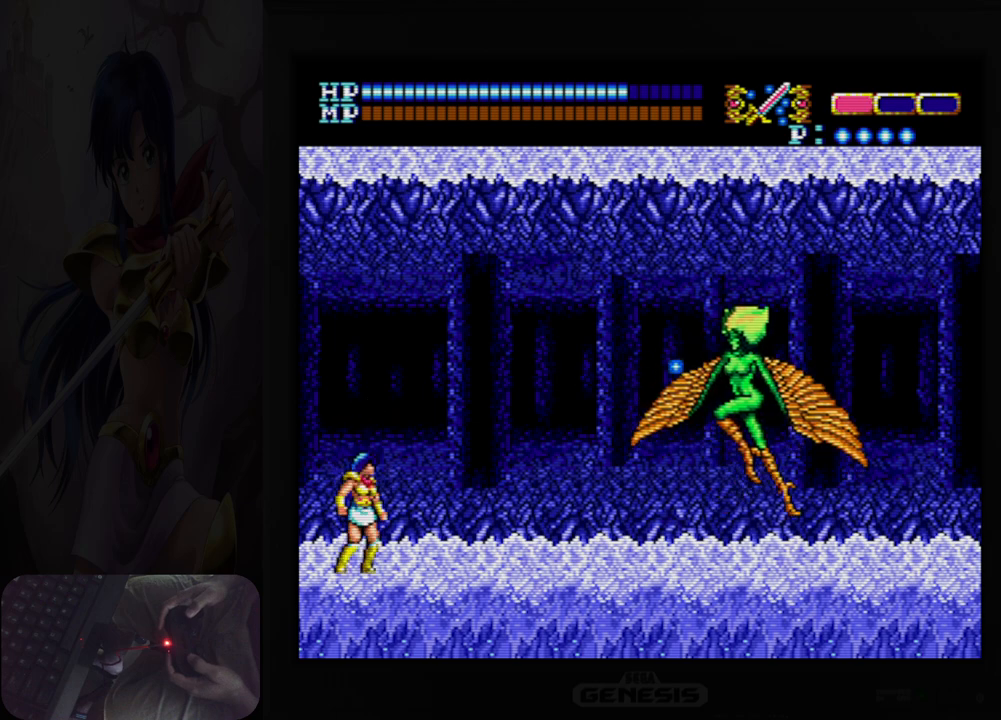
{"buttons": ["A", "B"], "events": [[83, "DPAD_RIGHT", "down"], [167, "DPAD_RIGHT", "up"], [300, "A", "down"], [350, "B", "down"]]}
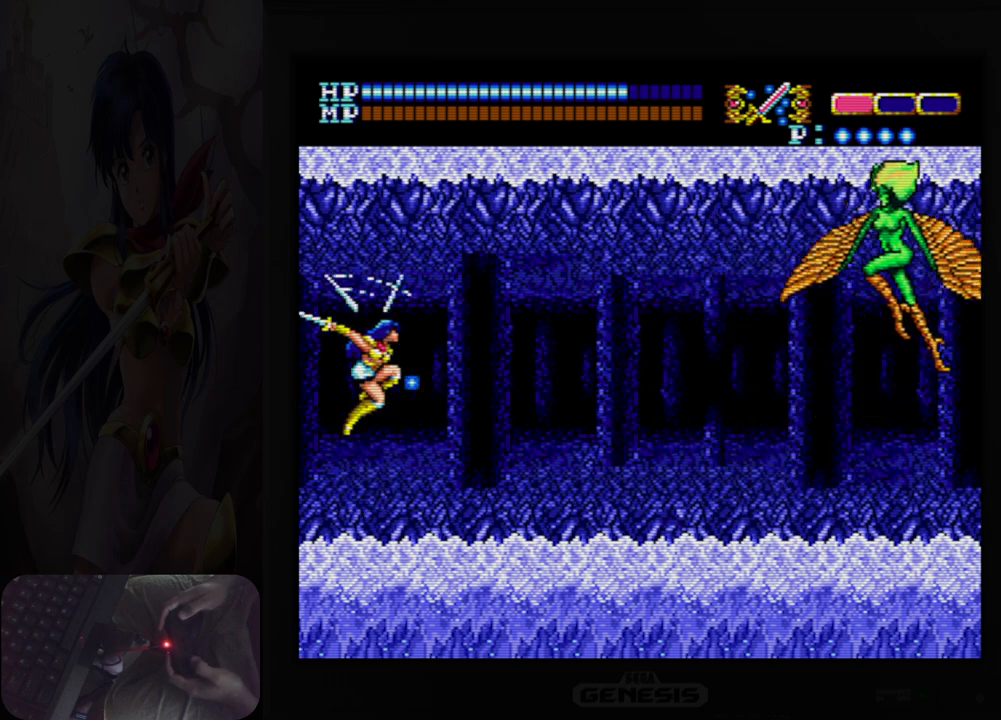
{"buttons": [], "events": [[50, "A", "up"], [50, "B", "up"], [183, "B", "down"], [333, "B", "up"]]}
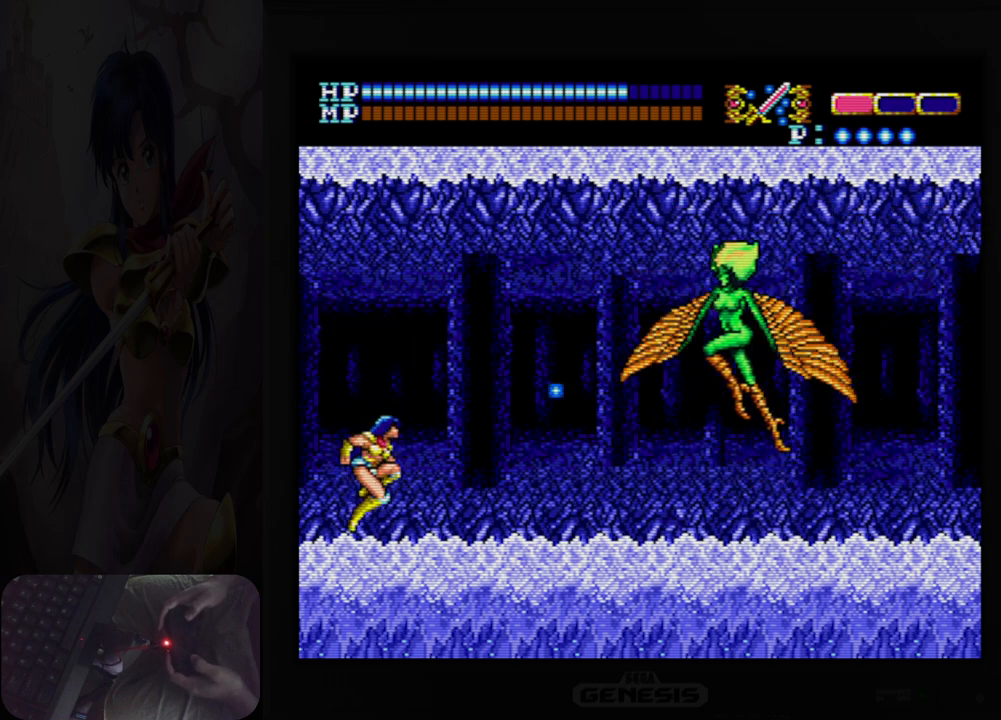
{"buttons": ["DPAD_DOWN"], "events": [[300, "DPAD_DOWN", "down"], [350, "B", "down"], [417, "B", "up"]]}
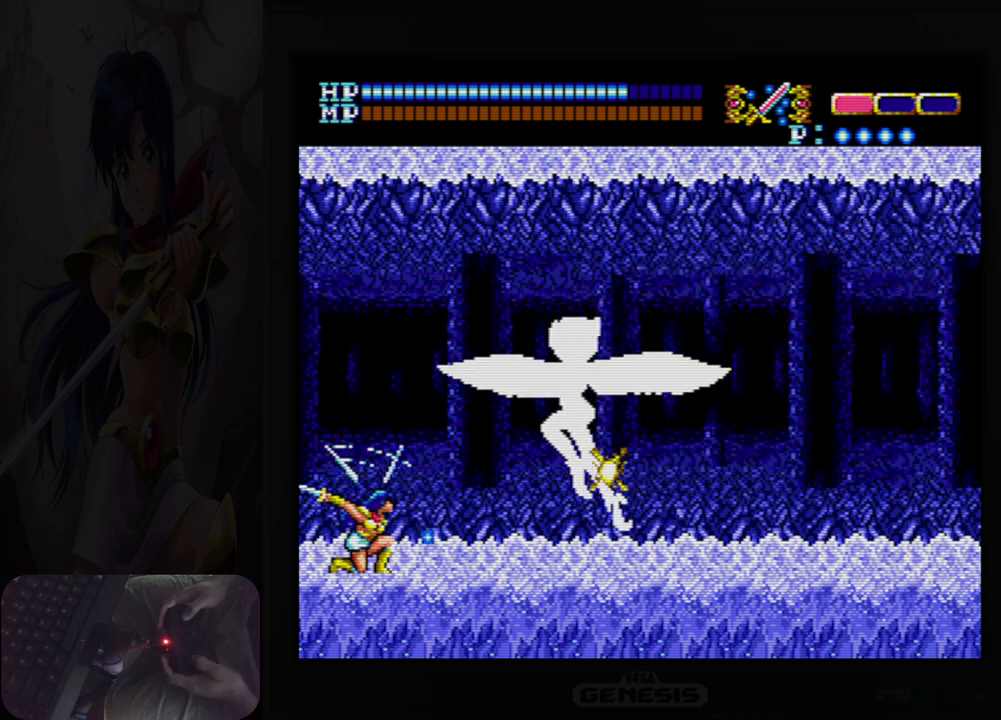
{"buttons": ["DPAD_DOWN"], "events": [[100, "B", "down"], [200, "B", "up"], [350, "B", "down"], [467, "B", "up"]]}
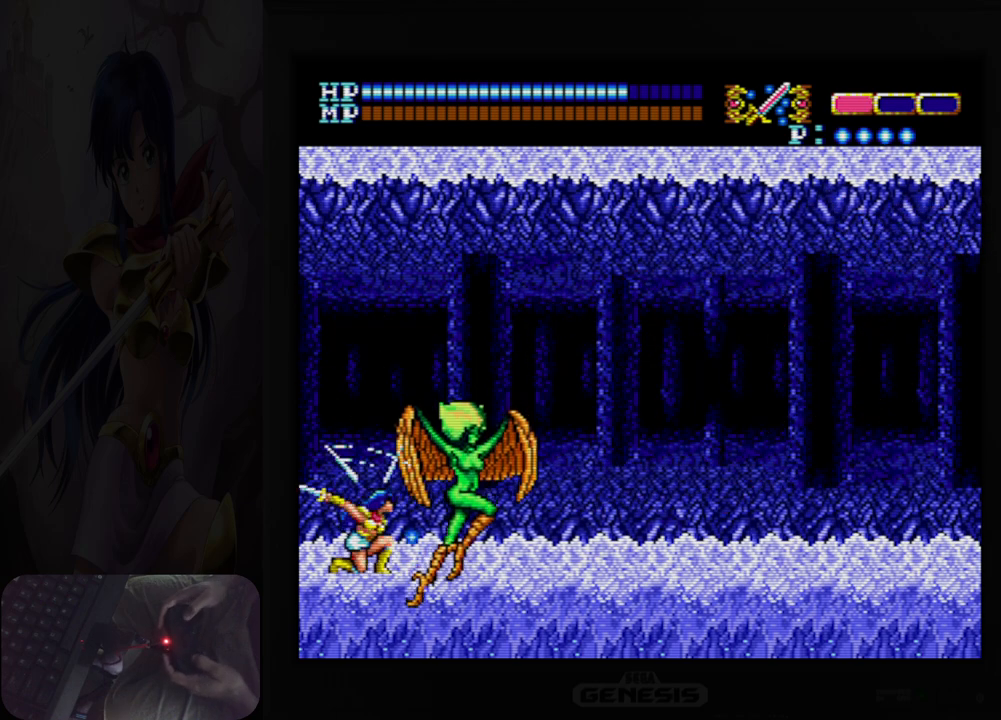
{"buttons": ["B", "DPAD_DOWN"], "events": [[150, "B", "down"], [267, "B", "up"], [450, "B", "down"]]}
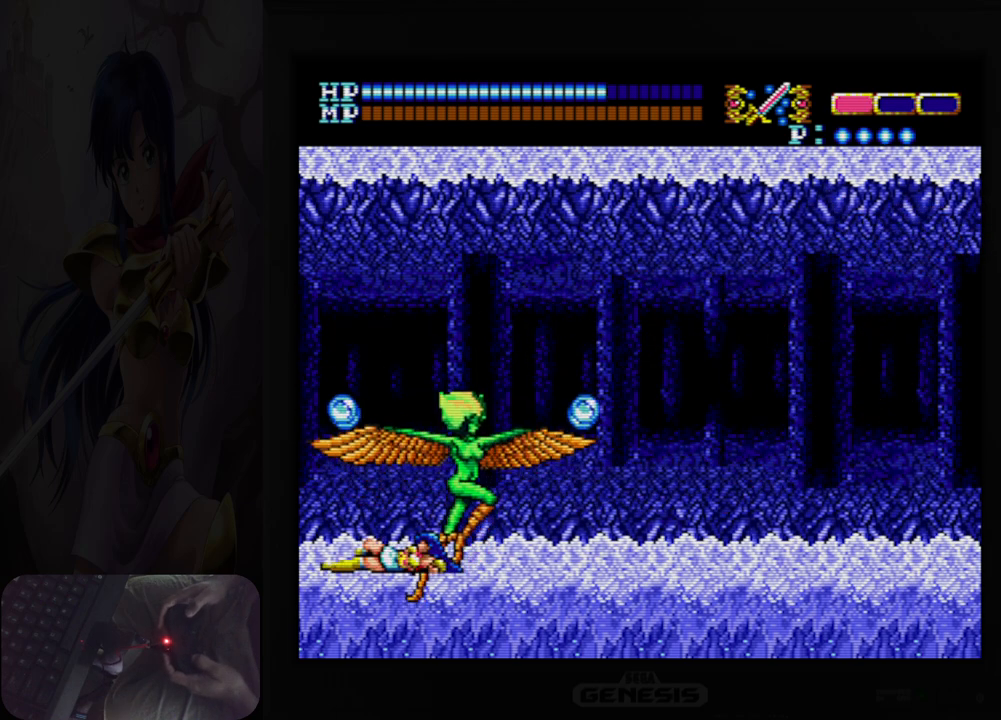
{"buttons": [], "events": [[50, "B", "up"], [200, "DPAD_DOWN", "up"], [217, "B", "down"], [333, "B", "up"]]}
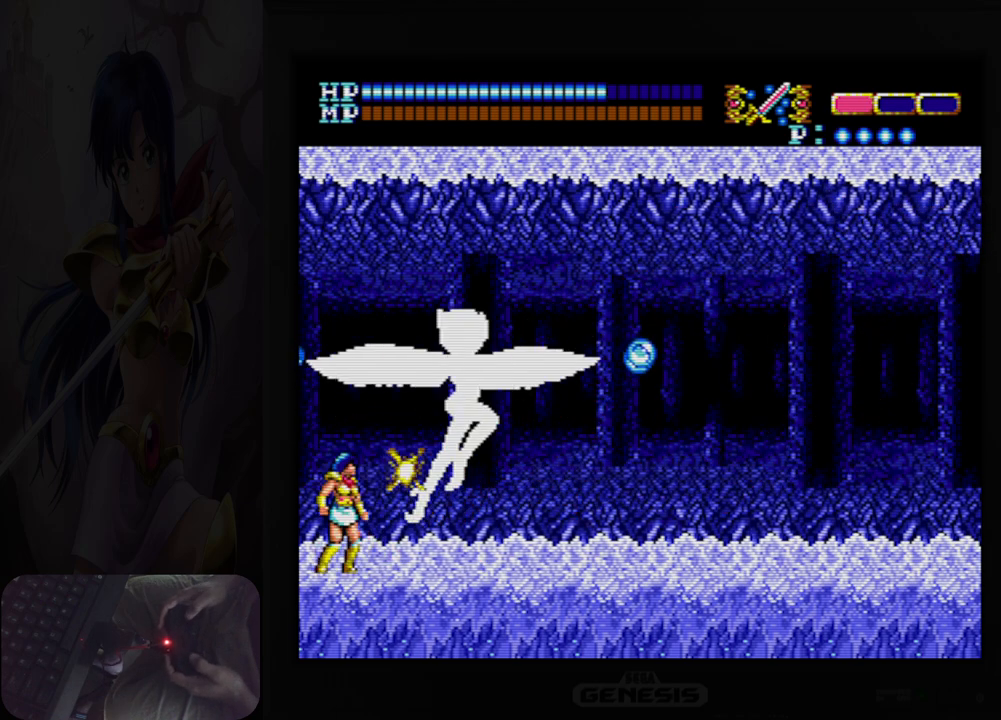
{"buttons": [], "events": [[17, "B", "down"], [100, "B", "up"], [283, "B", "down"], [383, "B", "up"]]}
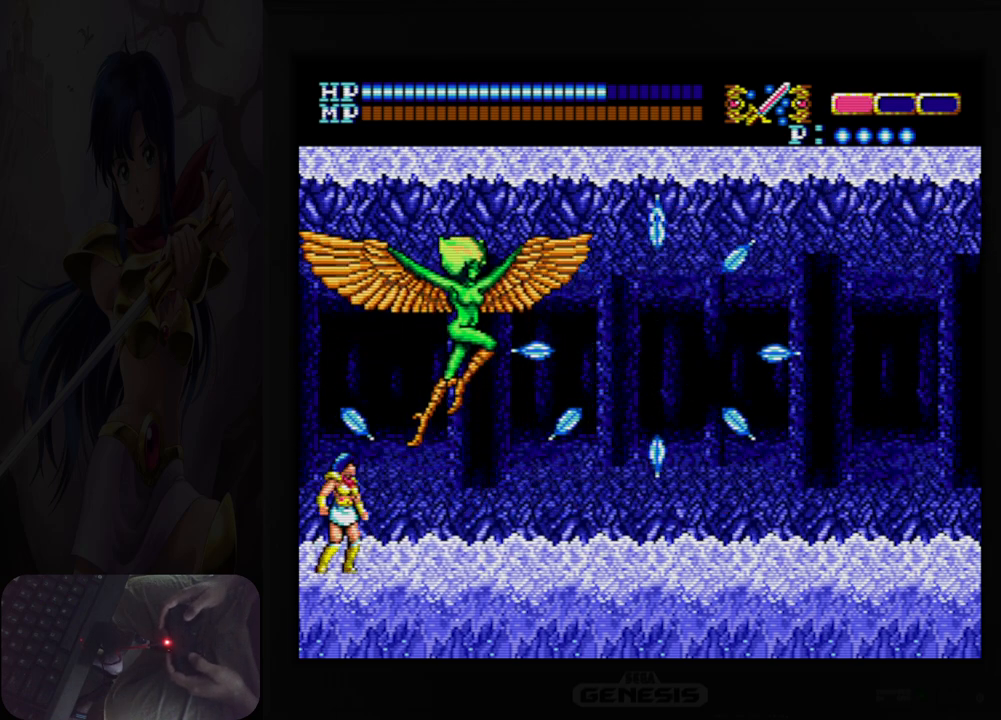
{"buttons": ["DPAD_RIGHT"], "events": [[50, "B", "down"], [200, "B", "up"], [350, "DPAD_RIGHT", "down"]]}
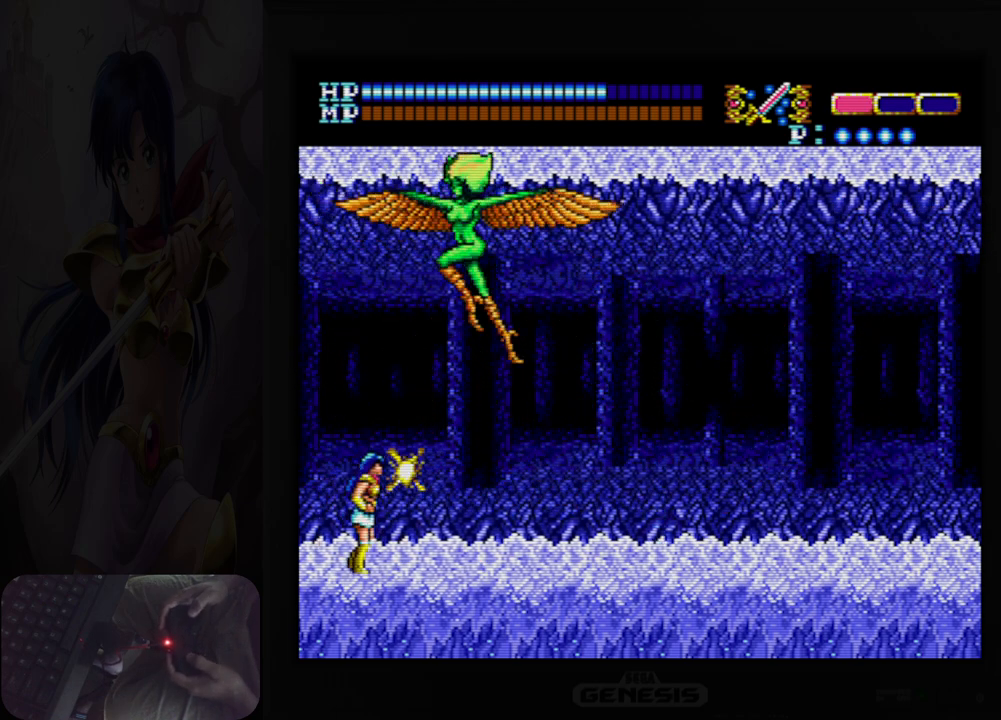
{"buttons": ["B"], "events": [[117, "B", "down"], [133, "DPAD_RIGHT", "up"], [233, "B", "up"], [400, "B", "down"]]}
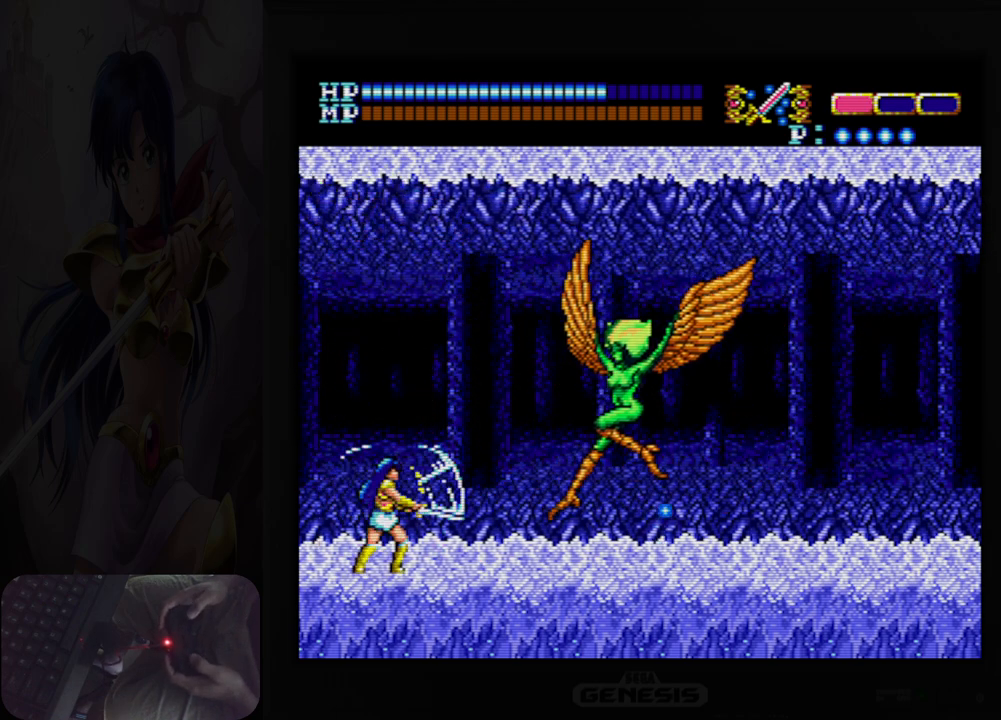
{"buttons": [], "events": [[17, "B", "up"], [167, "B", "down"], [267, "B", "up"]]}
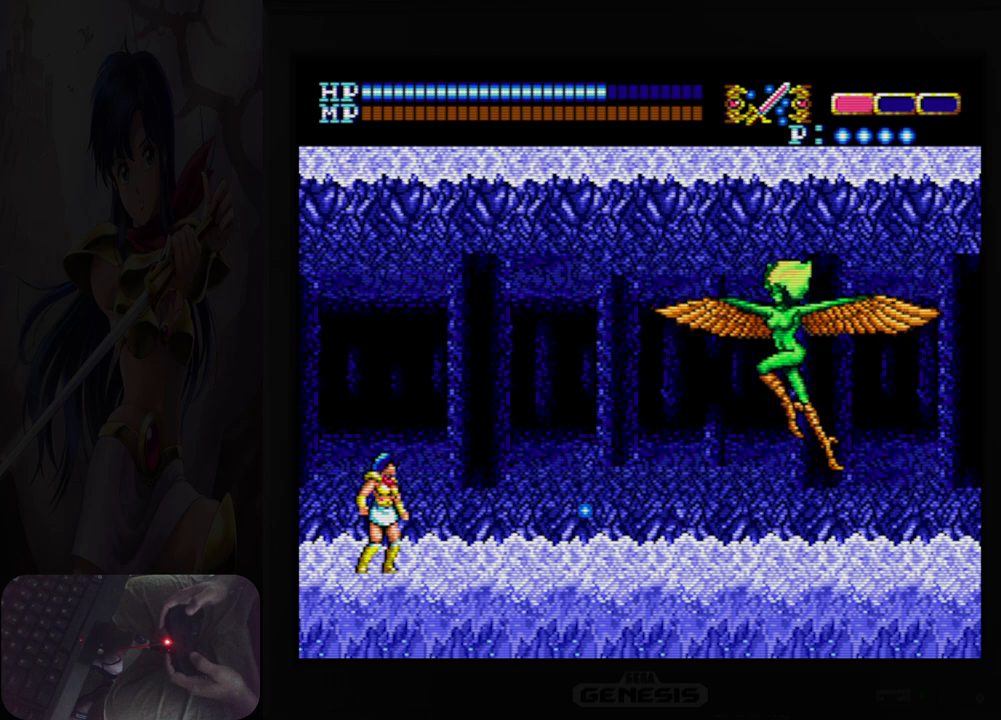
{"buttons": ["A", "B"], "events": [[250, "A", "down"], [367, "B", "down"]]}
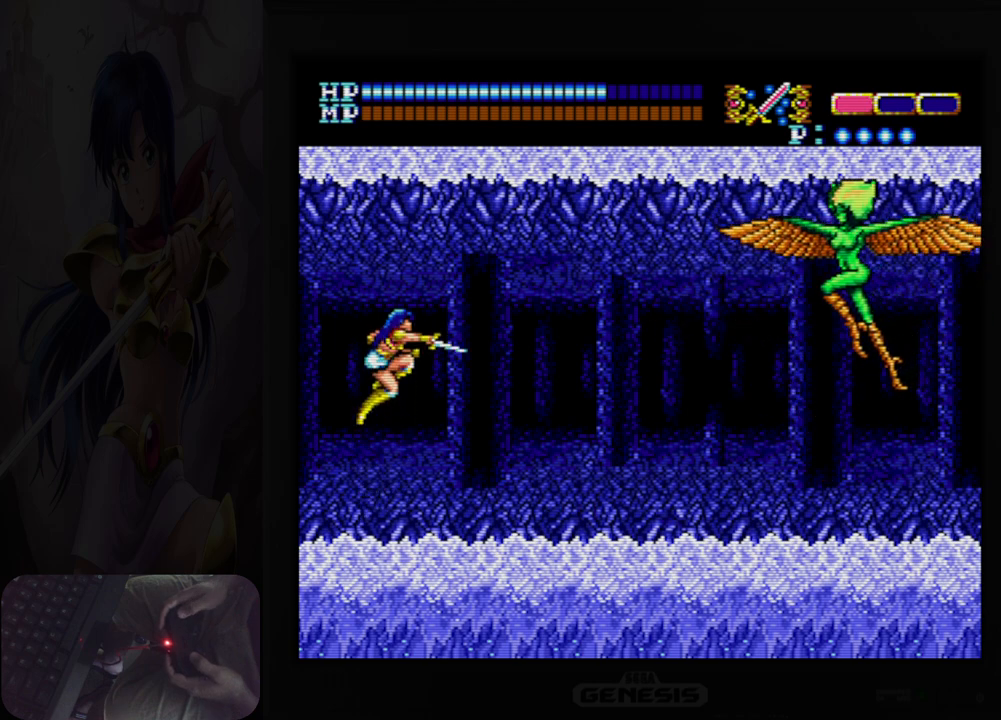
{"buttons": ["B"], "events": [[33, "B", "up"], [50, "A", "up"], [183, "B", "down"], [300, "B", "up"], [483, "B", "down"]]}
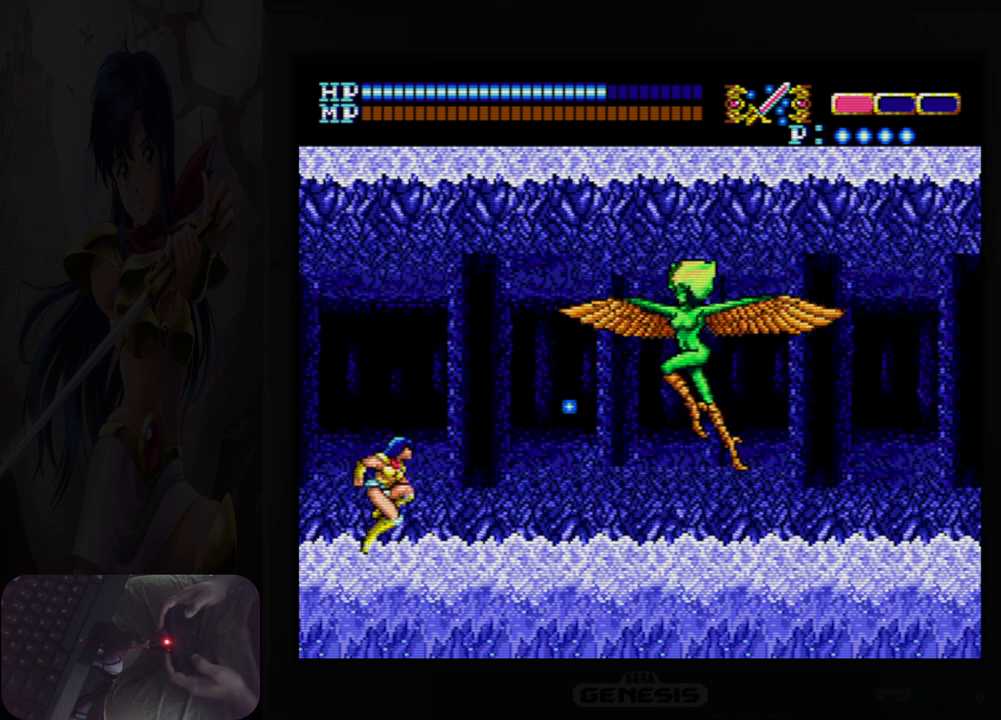
{"buttons": ["DPAD_DOWN"], "events": [[100, "B", "up"], [283, "B", "down"], [383, "B", "up"], [467, "DPAD_DOWN", "down"]]}
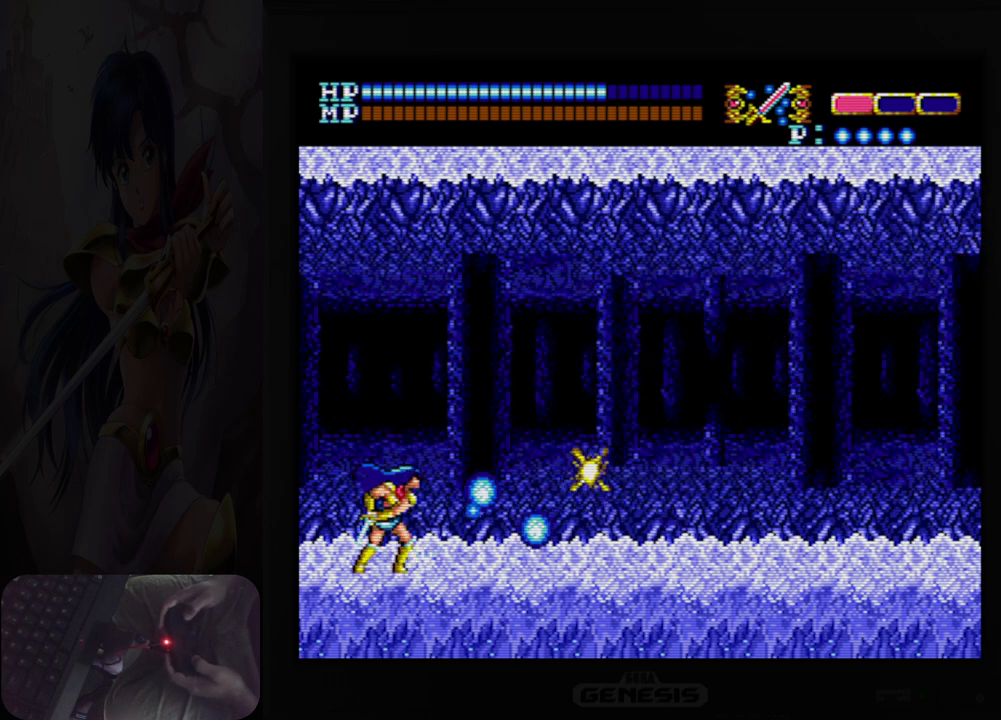
{"buttons": ["B", "DPAD_DOWN"], "events": [[100, "B", "down"], [200, "B", "up"], [417, "B", "down"]]}
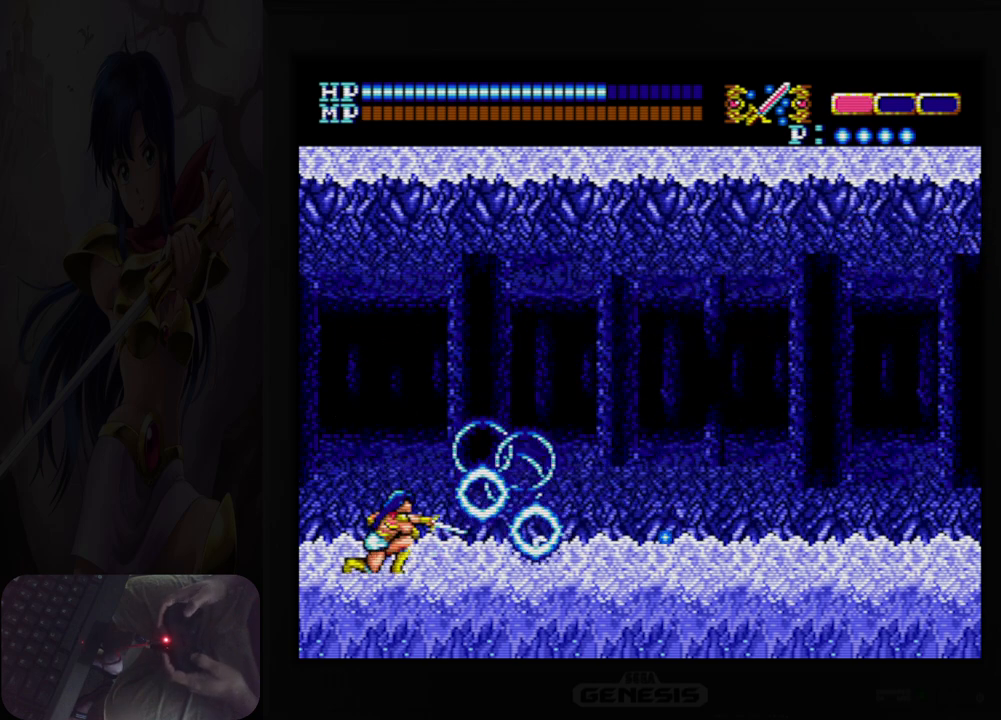
{"buttons": ["DPAD_RIGHT"], "events": [[17, "B", "up"], [33, "DPAD_DOWN", "up"], [250, "DPAD_RIGHT", "down"]]}
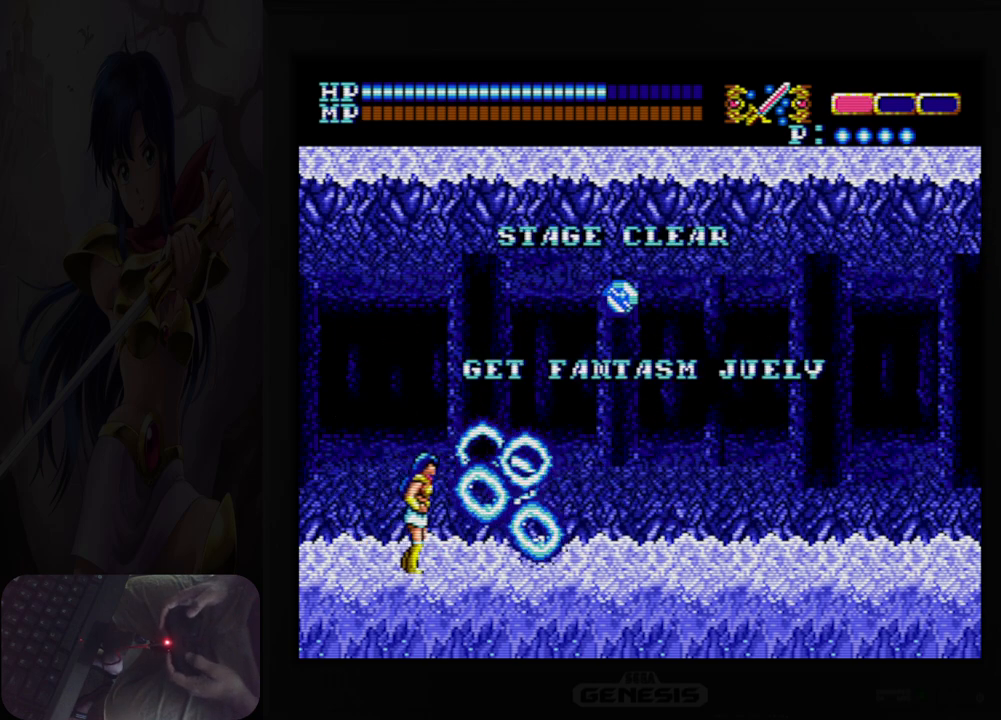
{"buttons": ["DPAD_RIGHT"], "events": []}
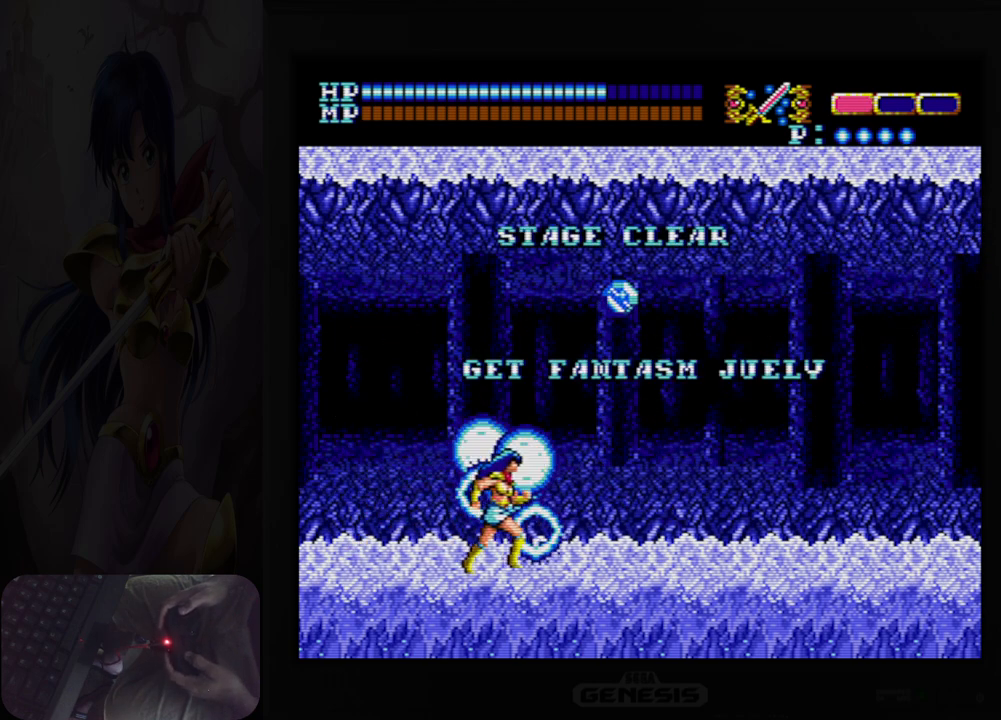
{"buttons": ["DPAD_RIGHT"], "events": []}
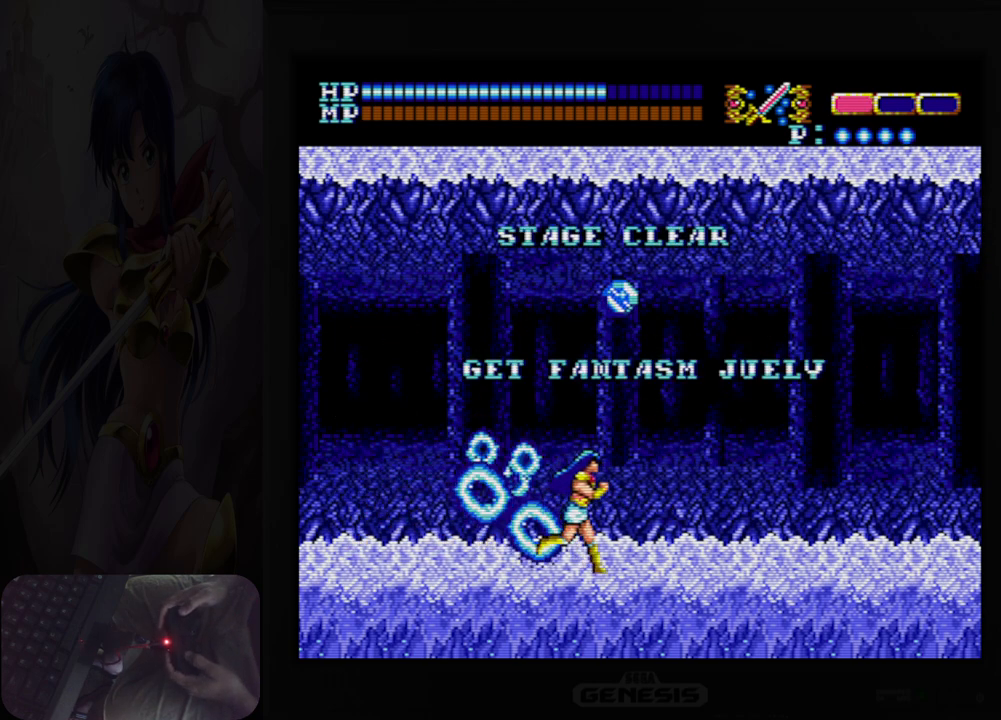
{"buttons": [], "events": [[200, "DPAD_RIGHT", "up"]]}
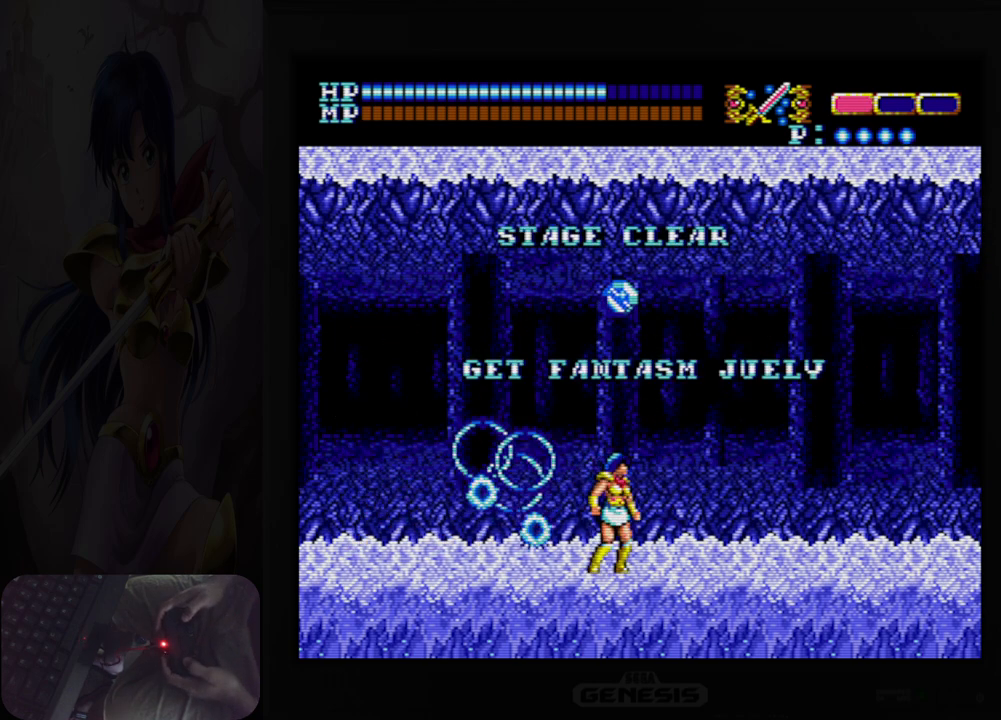
{"buttons": [], "events": []}
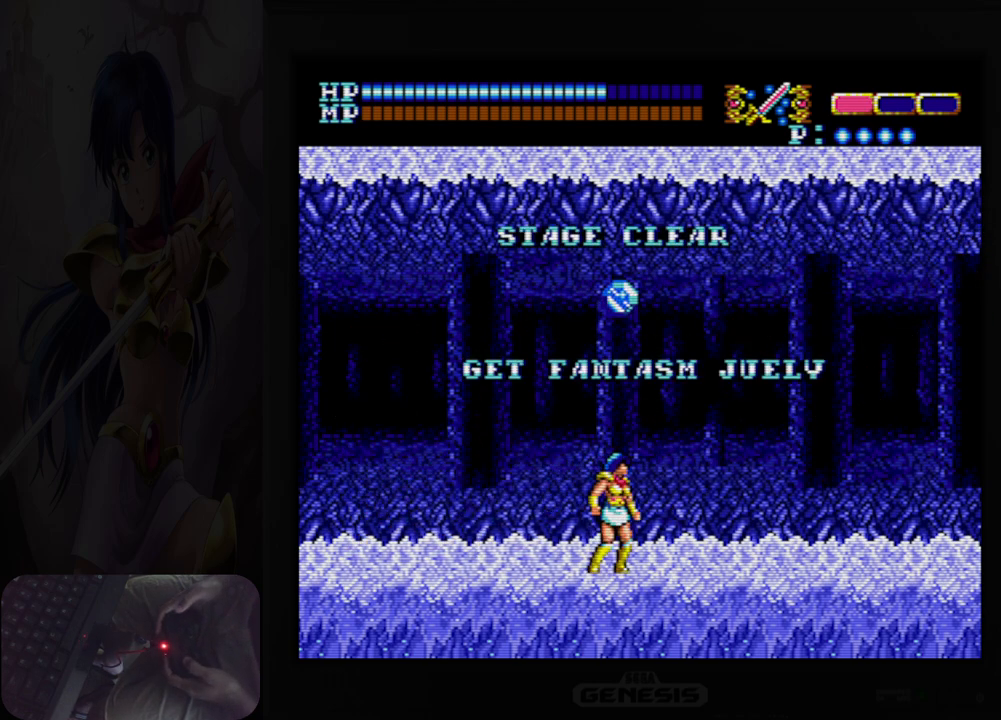
{"buttons": [], "events": []}